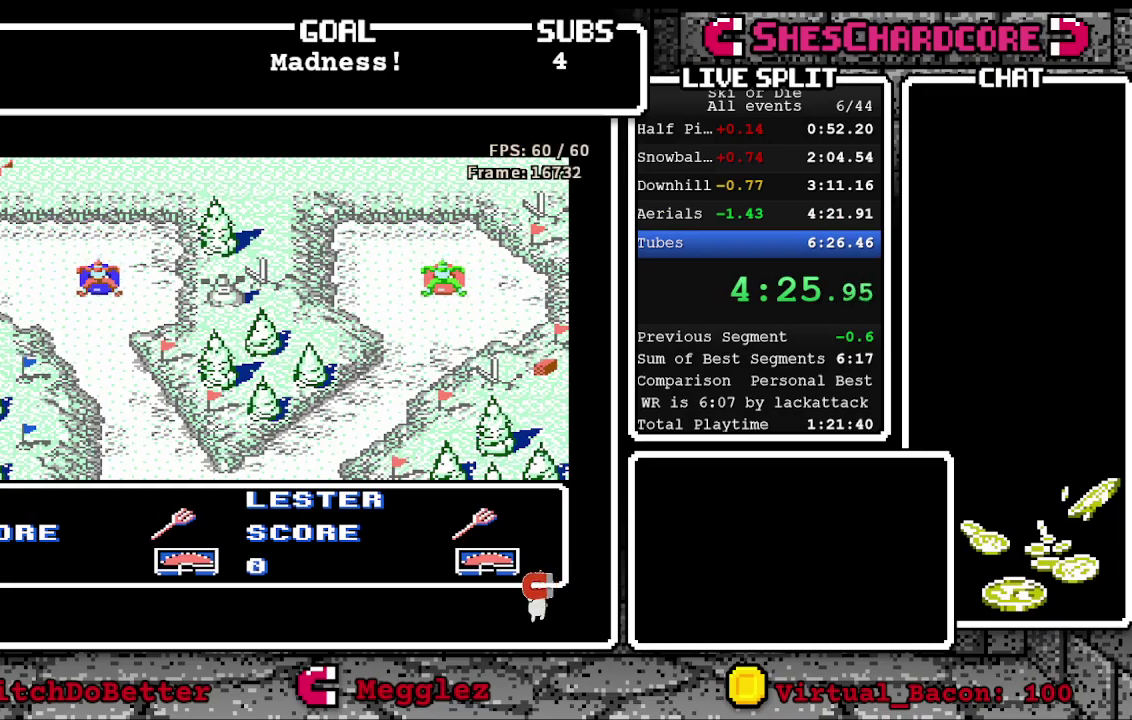
Gameplay with a controller (Nintendo layout); each line is a JSON object with the inputs held at the frame after it. "events" lists button and stick changes between this image and that frame as [ms after this image, input, new state], when the widget could be followed in between. Not read: L3 R3 SELECT.
{"buttons": ["DPAD_DOWN"], "events": []}
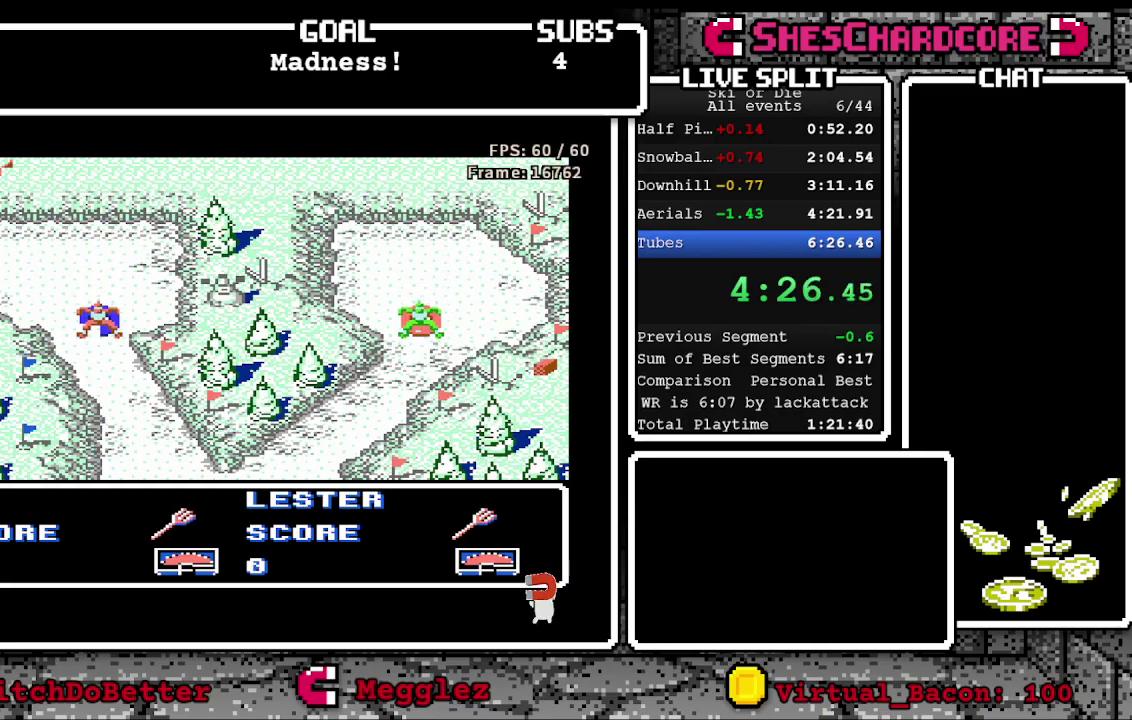
{"buttons": ["DPAD_DOWN"], "events": [[33, "DPAD_RIGHT", "down"], [417, "DPAD_RIGHT", "up"]]}
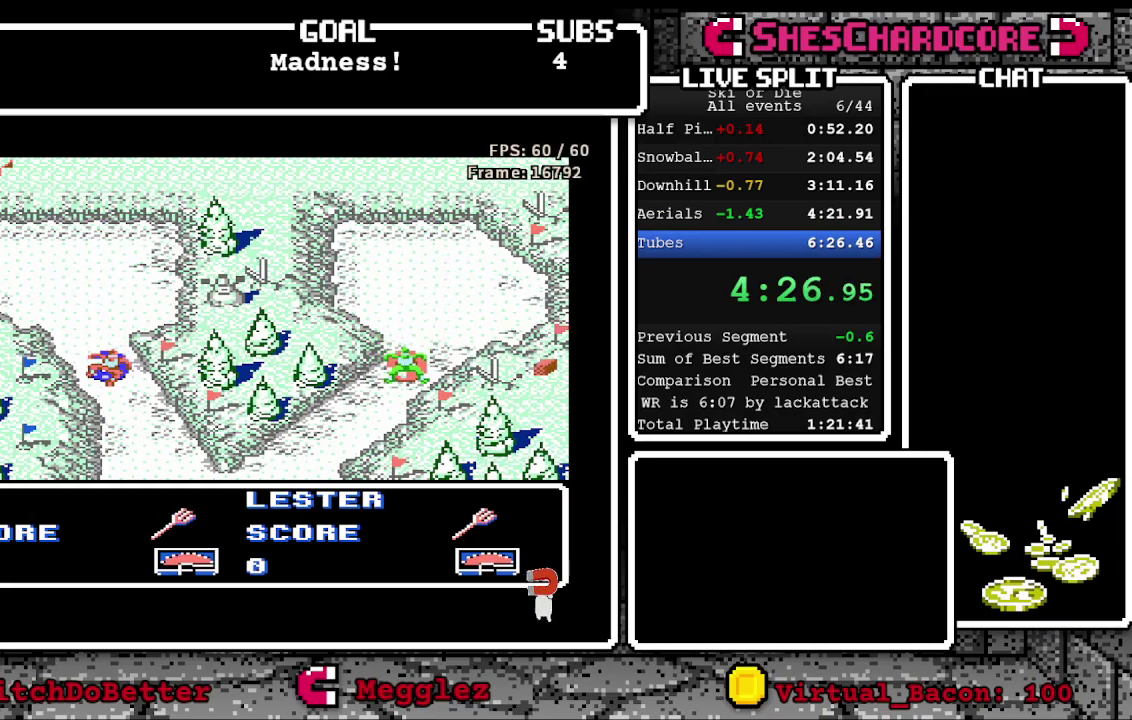
{"buttons": ["DPAD_DOWN"], "events": []}
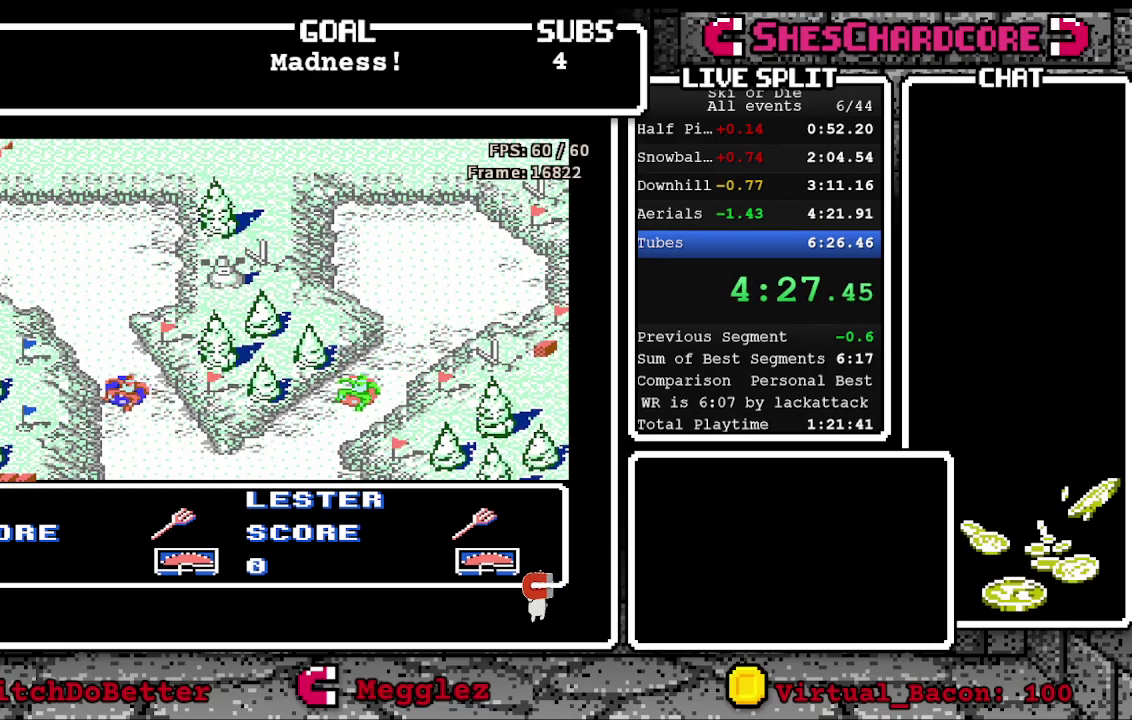
{"buttons": ["DPAD_DOWN"], "events": []}
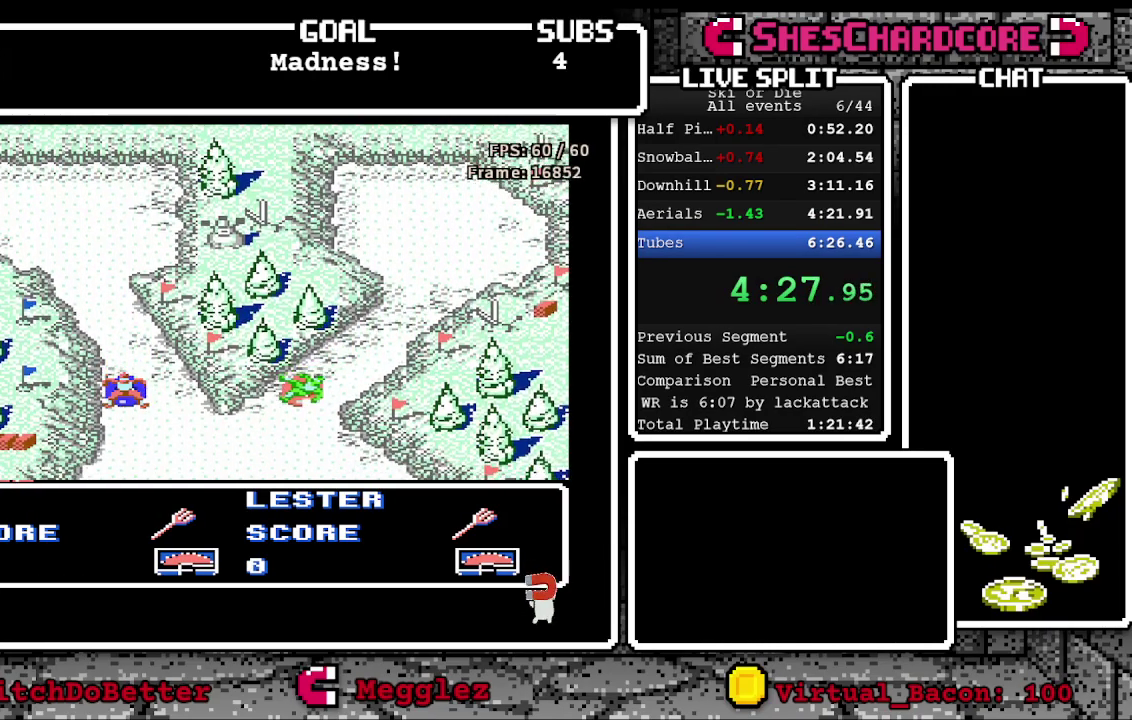
{"buttons": ["DPAD_DOWN"], "events": []}
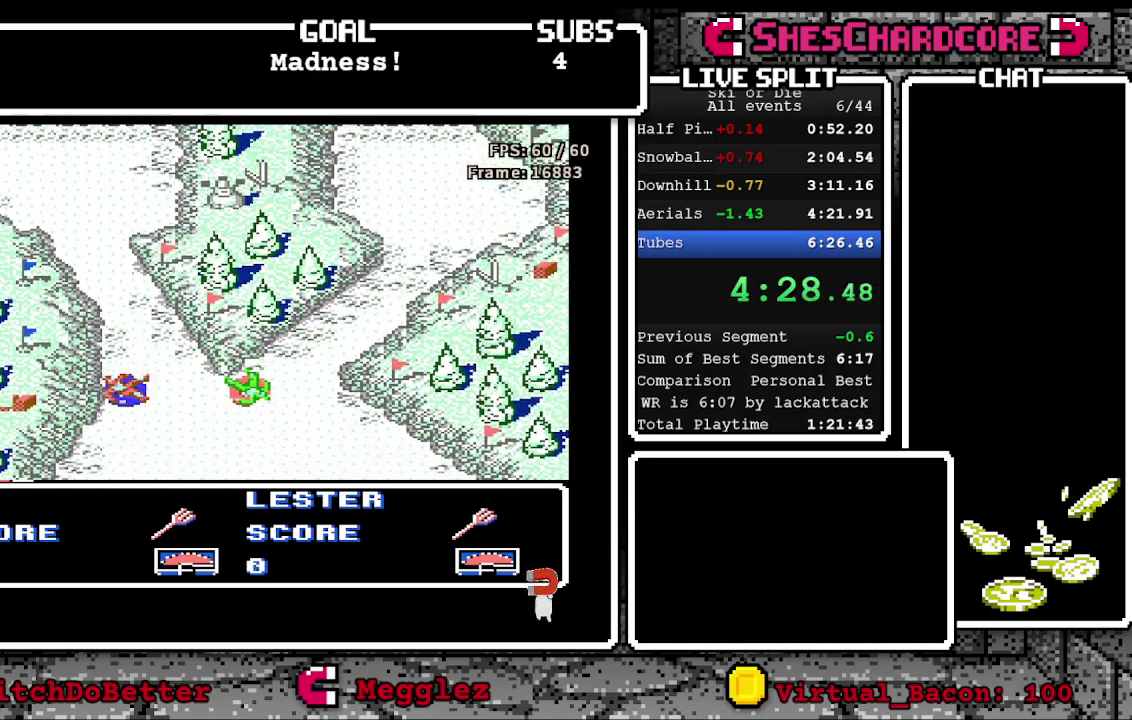
{"buttons": [], "events": [[367, "DPAD_DOWN", "up"]]}
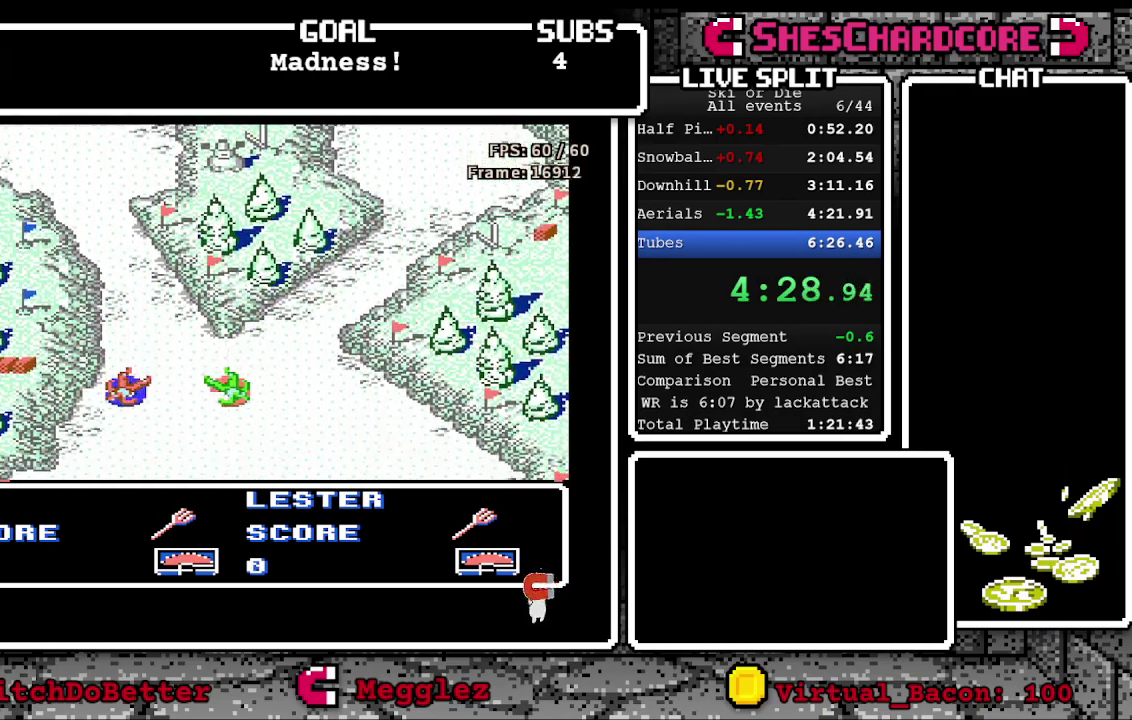
{"buttons": ["DPAD_DOWN"], "events": [[50, "DPAD_DOWN", "down"]]}
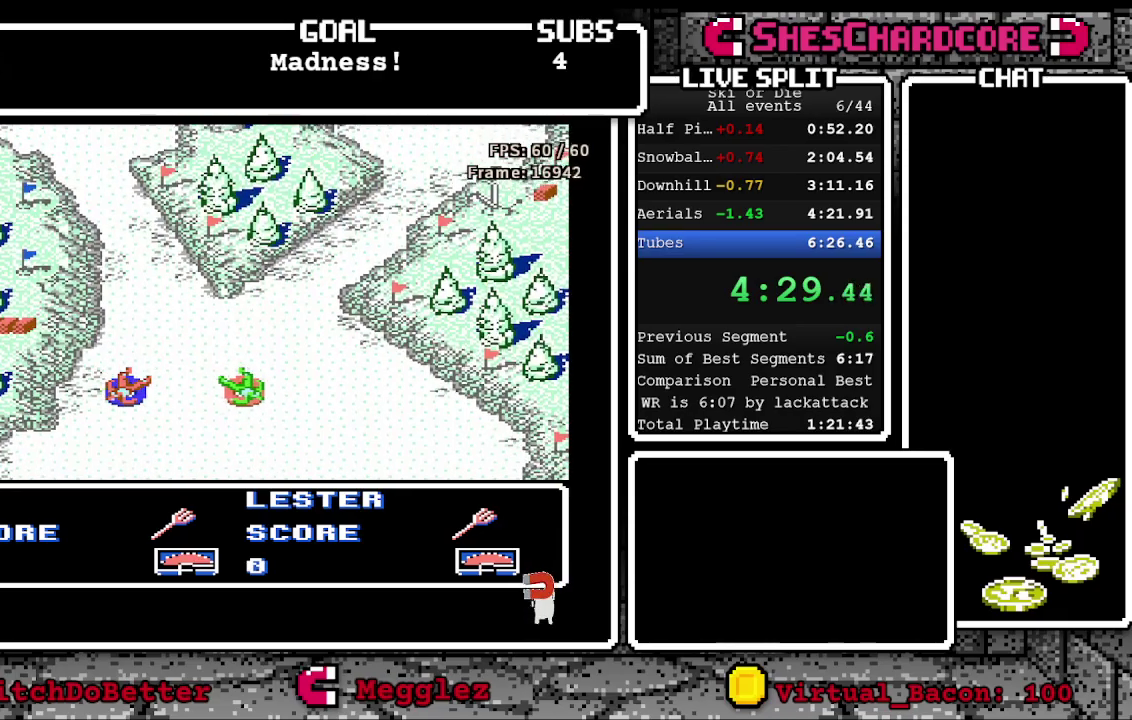
{"buttons": ["DPAD_DOWN"], "events": []}
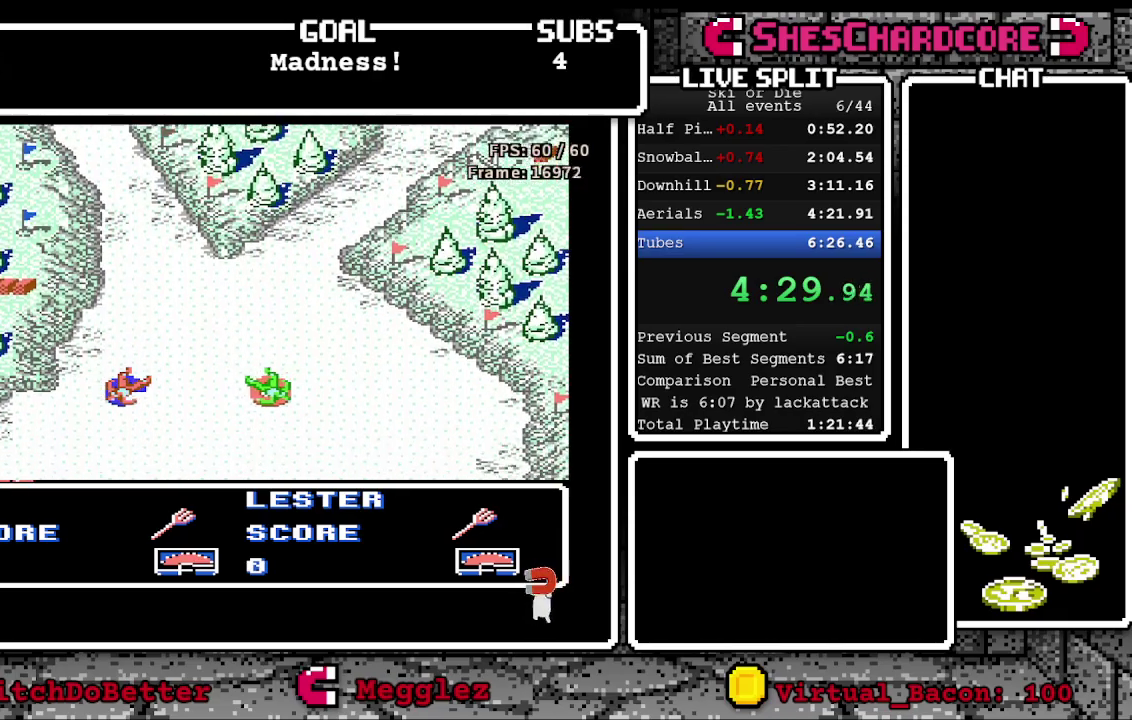
{"buttons": ["DPAD_DOWN"], "events": []}
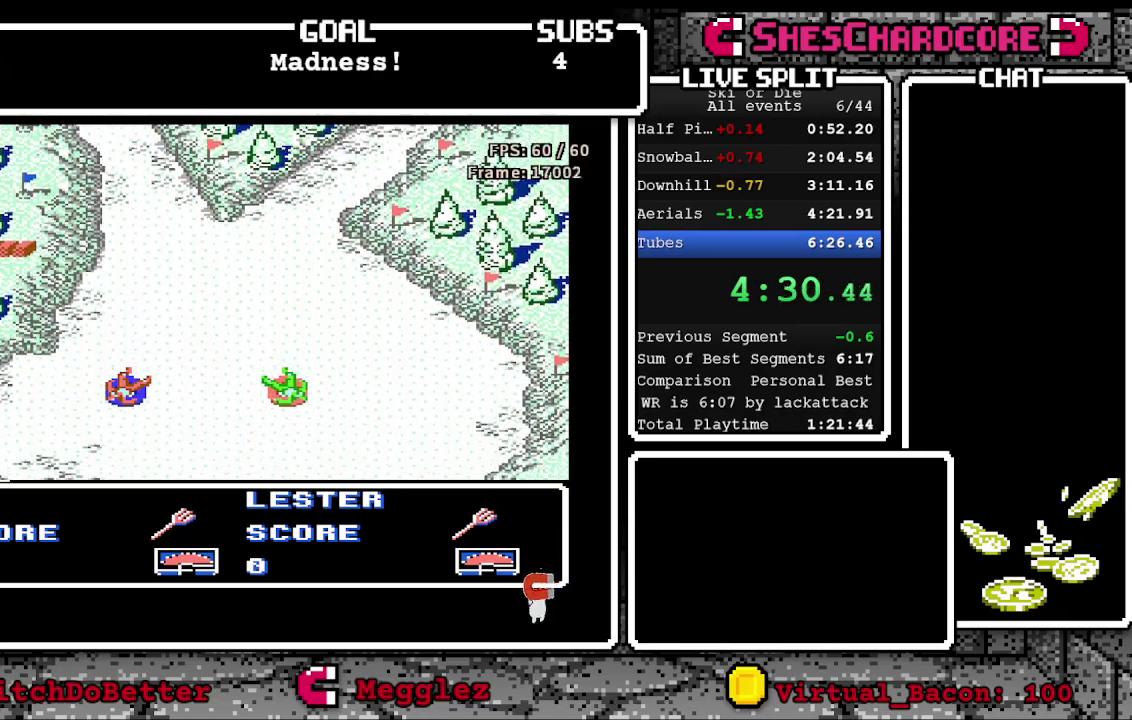
{"buttons": ["DPAD_DOWN"], "events": []}
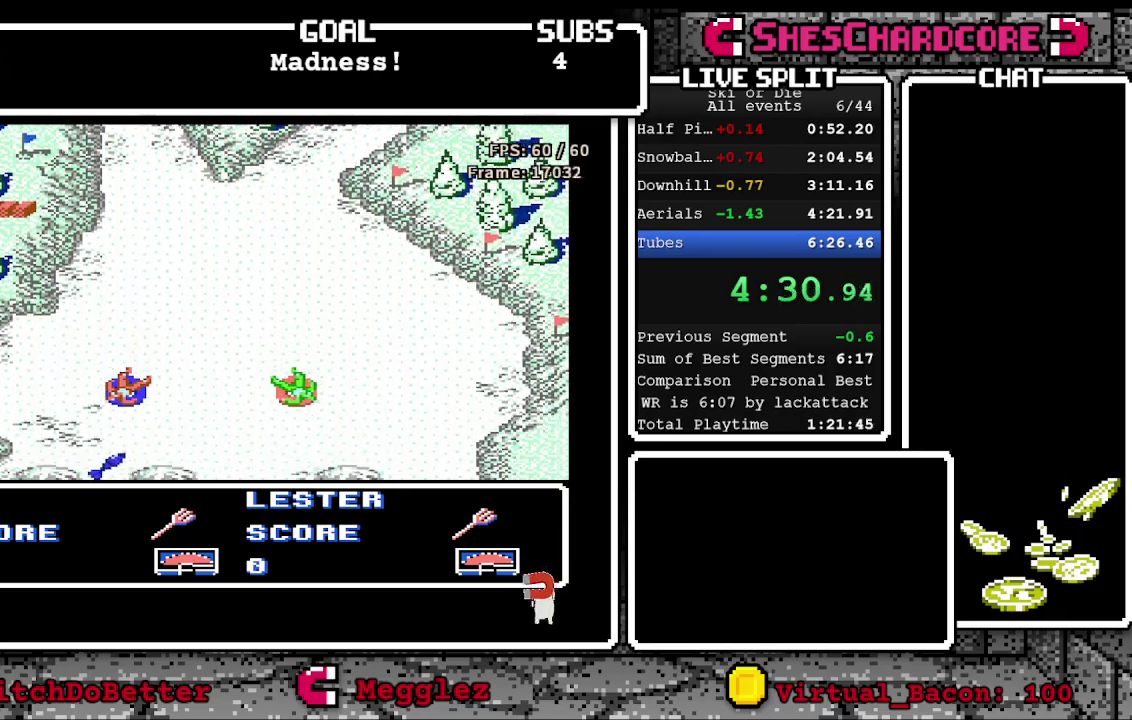
{"buttons": ["DPAD_DOWN"], "events": []}
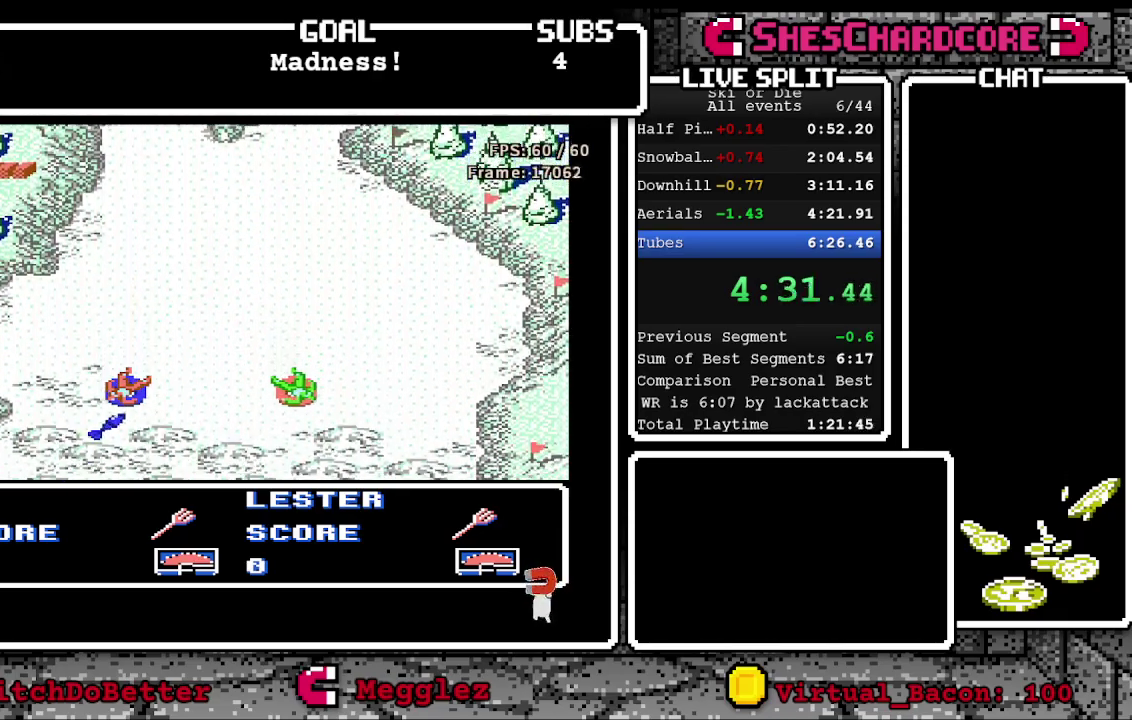
{"buttons": ["DPAD_DOWN"], "events": []}
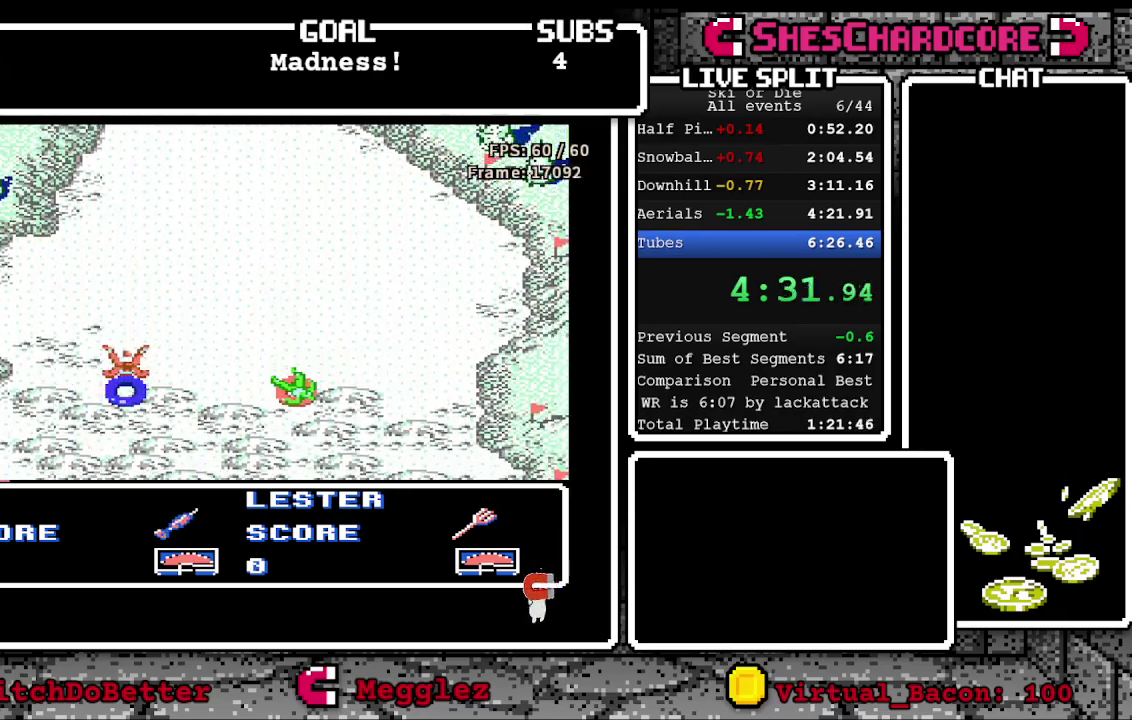
{"buttons": ["DPAD_DOWN"], "events": []}
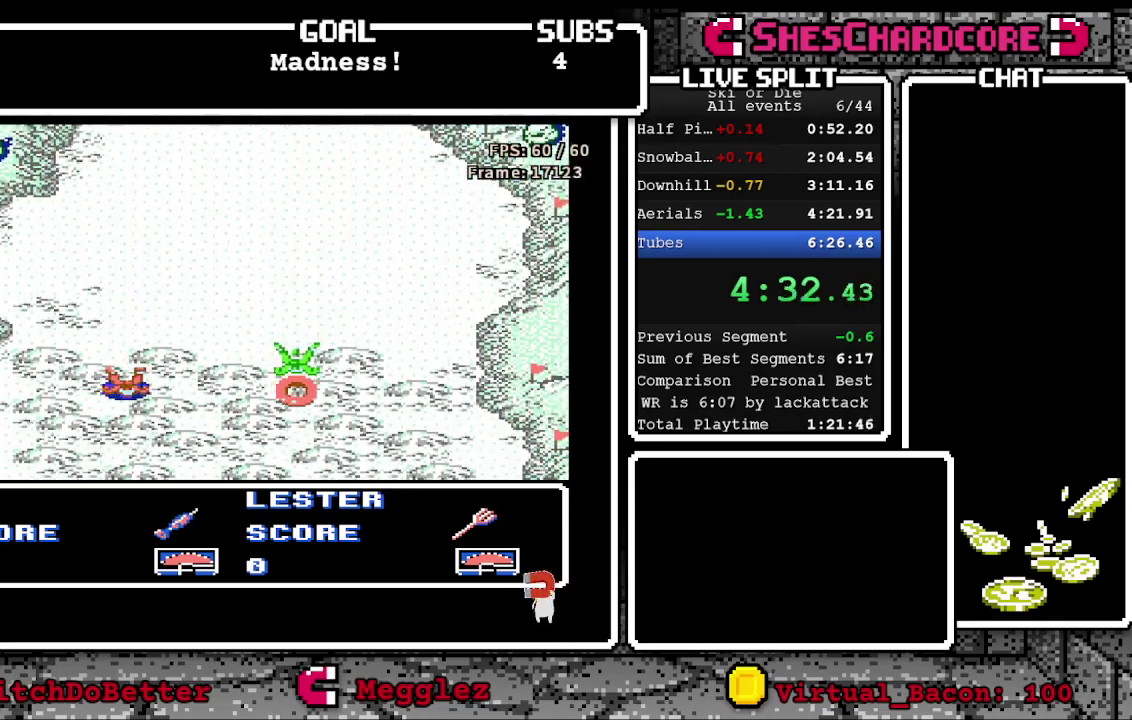
{"buttons": ["DPAD_DOWN"], "events": []}
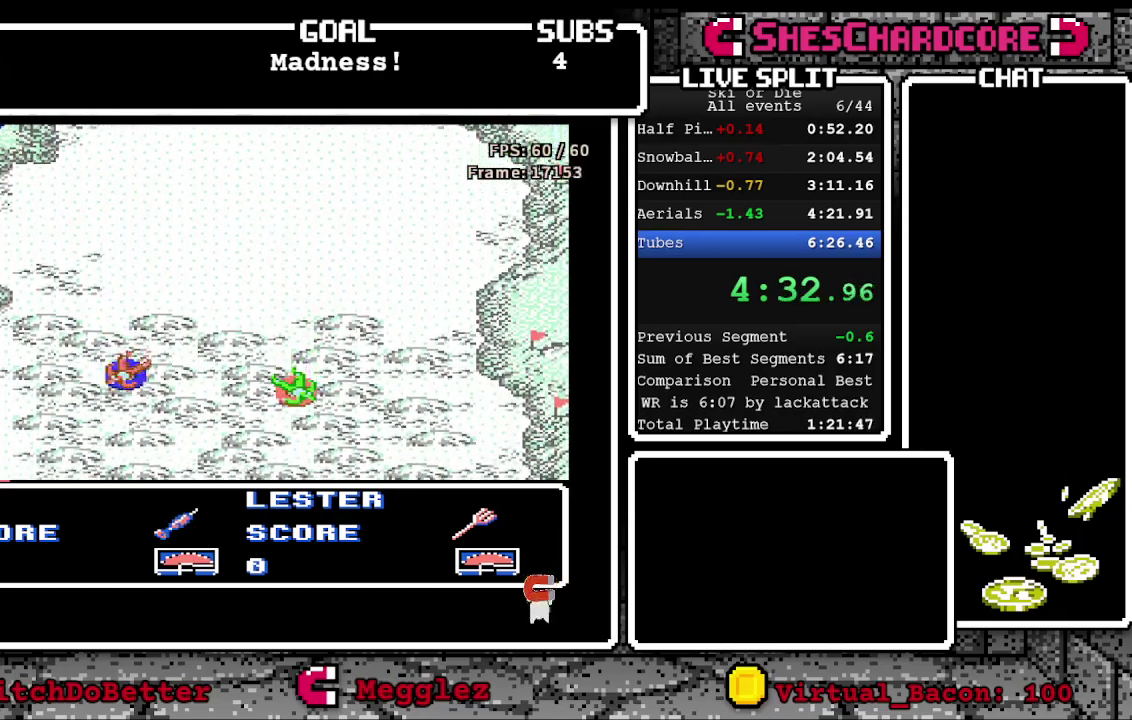
{"buttons": ["DPAD_DOWN"], "events": []}
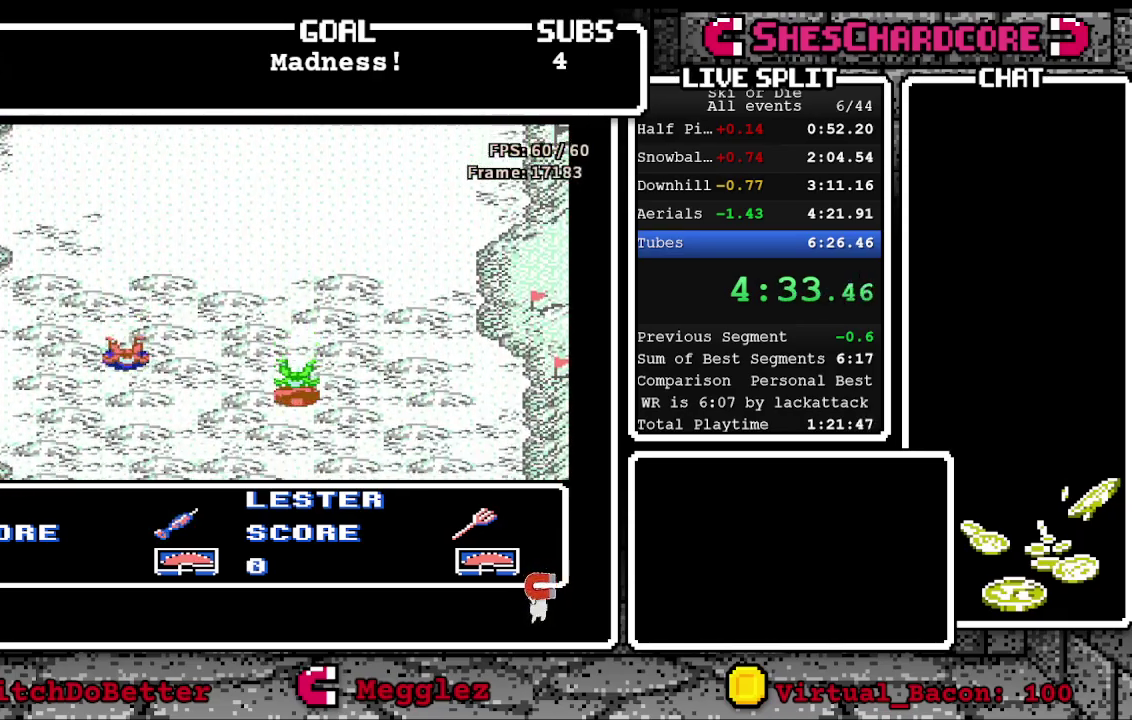
{"buttons": ["DPAD_DOWN"], "events": []}
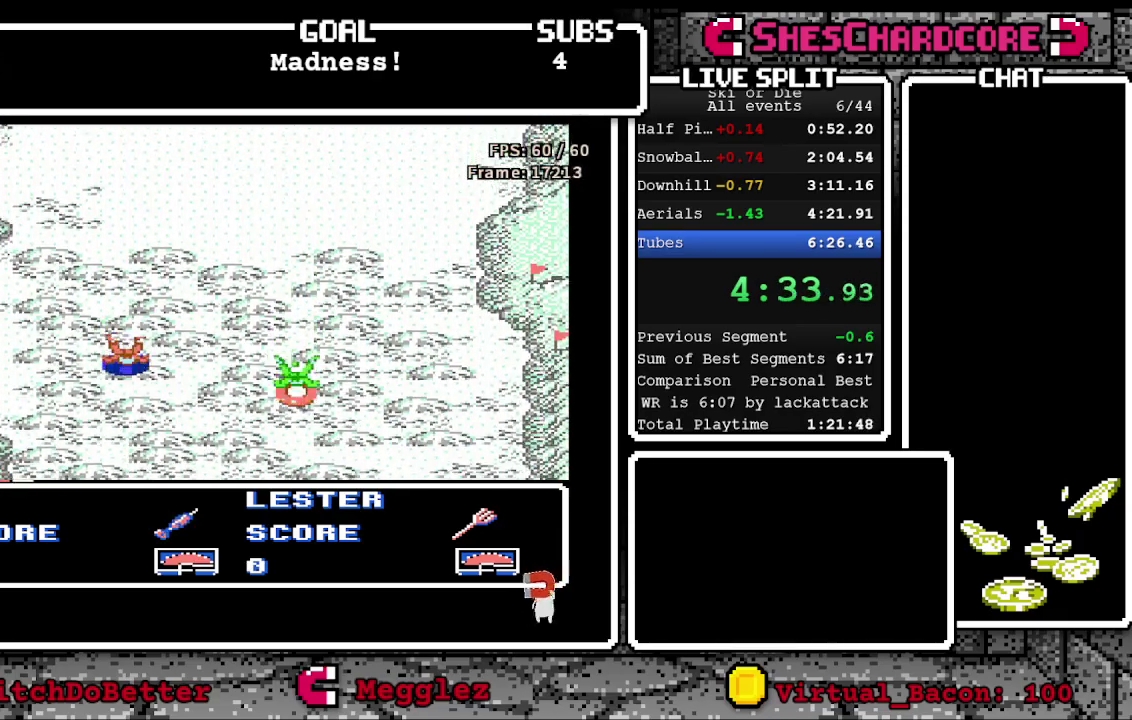
{"buttons": ["DPAD_DOWN"], "events": []}
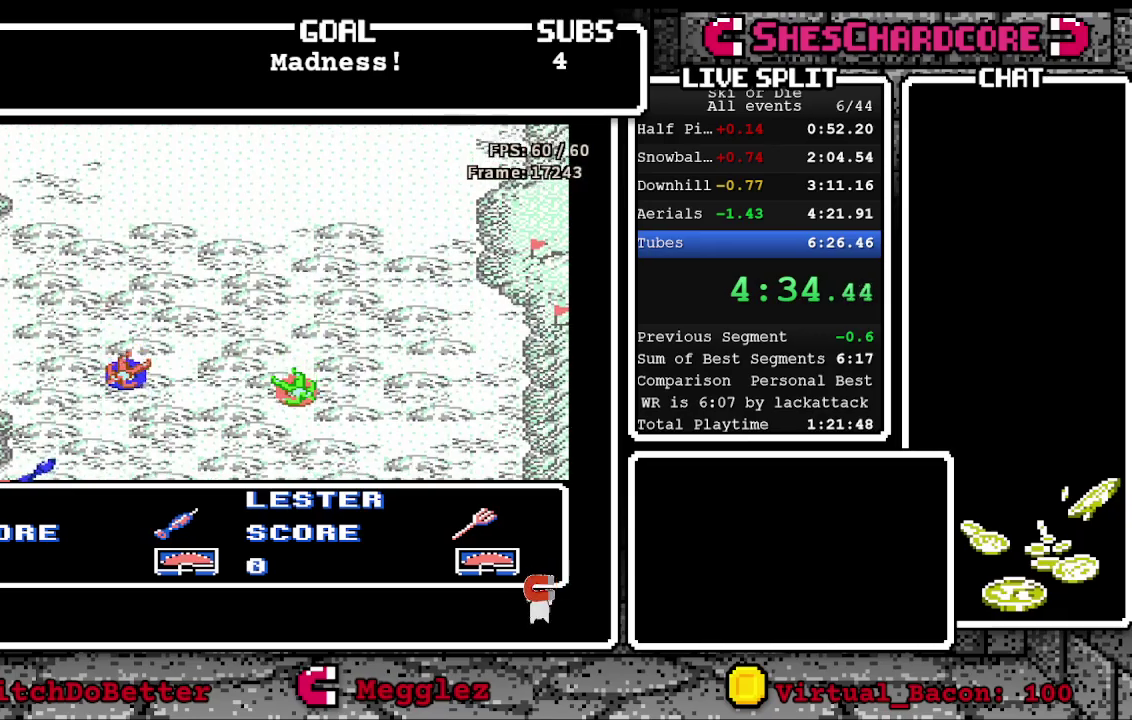
{"buttons": ["DPAD_DOWN"], "events": []}
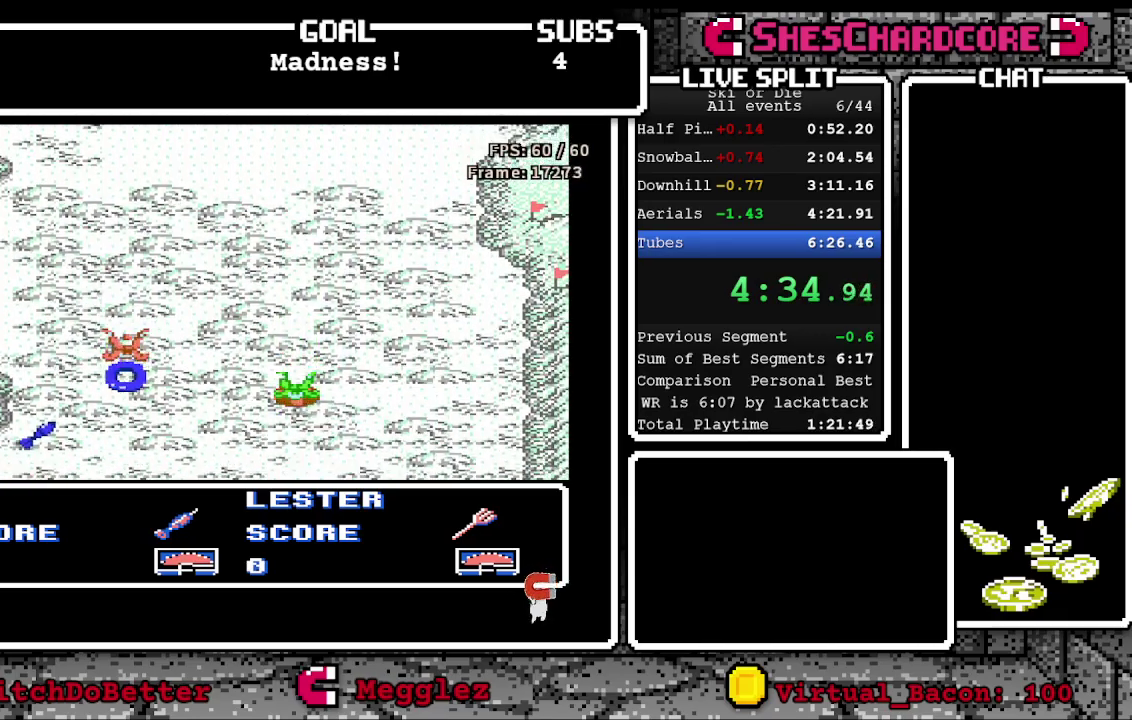
{"buttons": ["DPAD_DOWN"], "events": []}
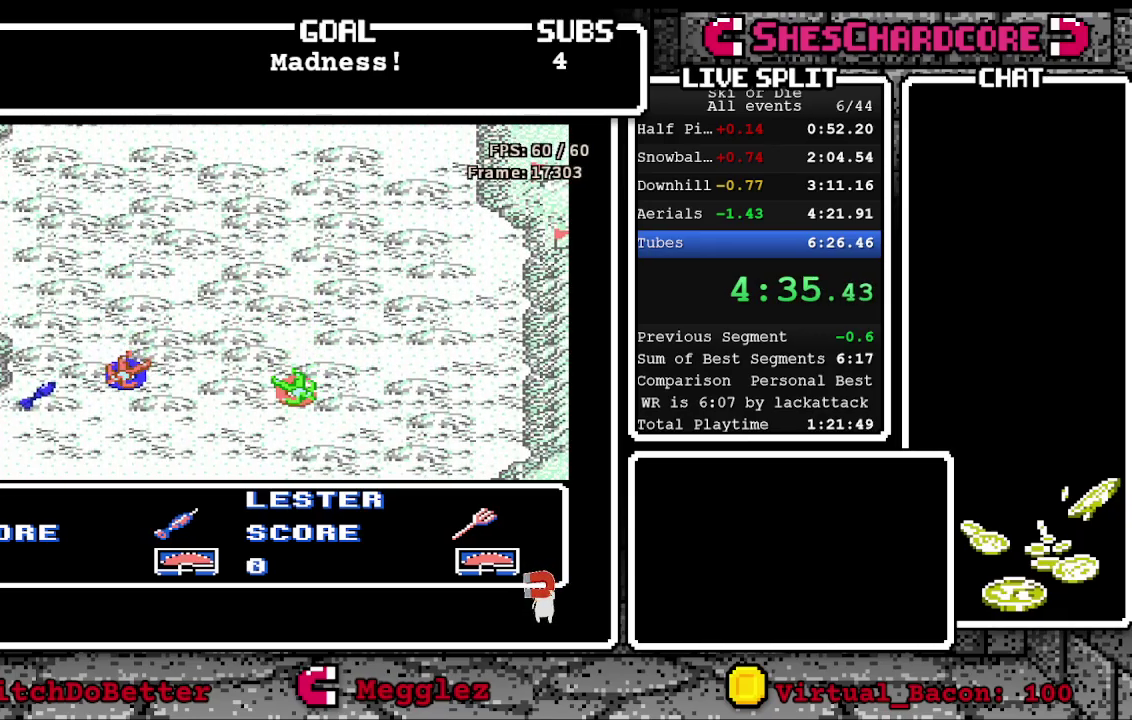
{"buttons": ["DPAD_DOWN"], "events": []}
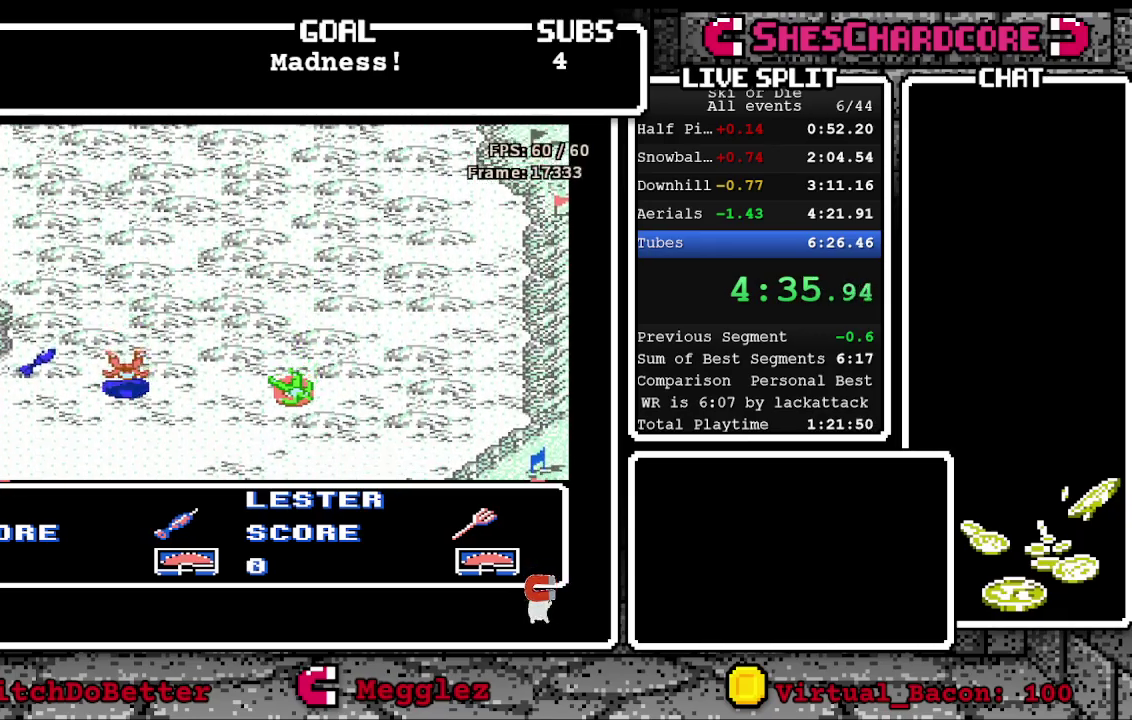
{"buttons": ["DPAD_DOWN"], "events": []}
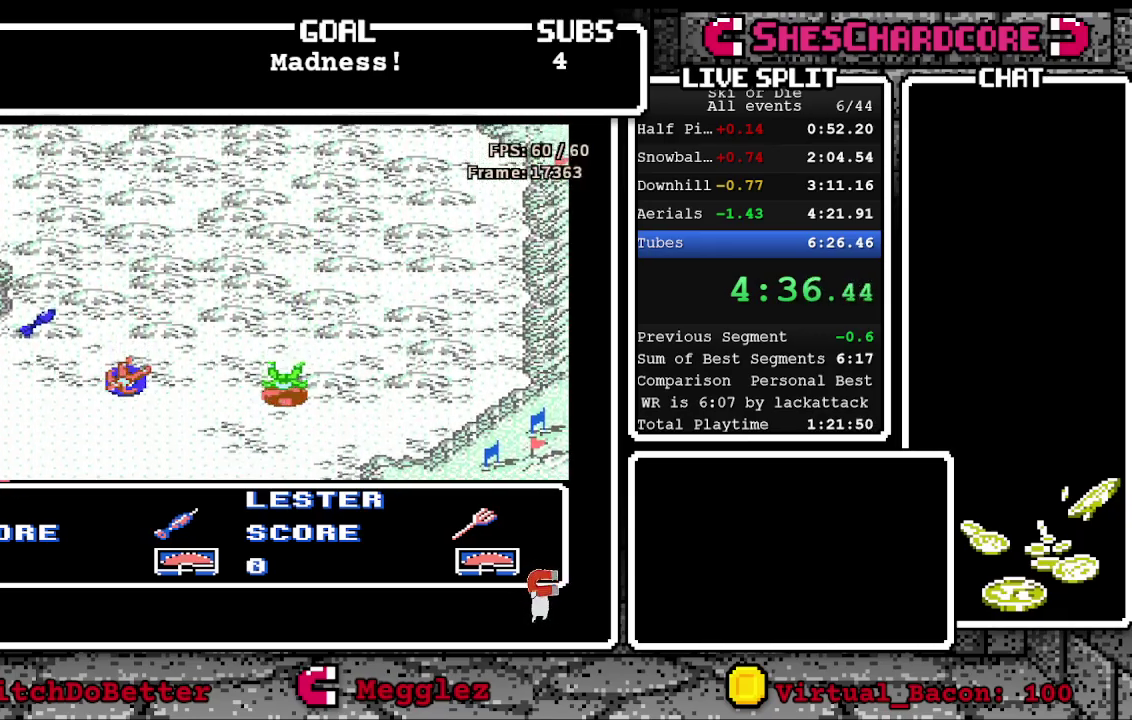
{"buttons": ["DPAD_DOWN"], "events": [[233, "DPAD_LEFT", "down"], [483, "DPAD_LEFT", "up"]]}
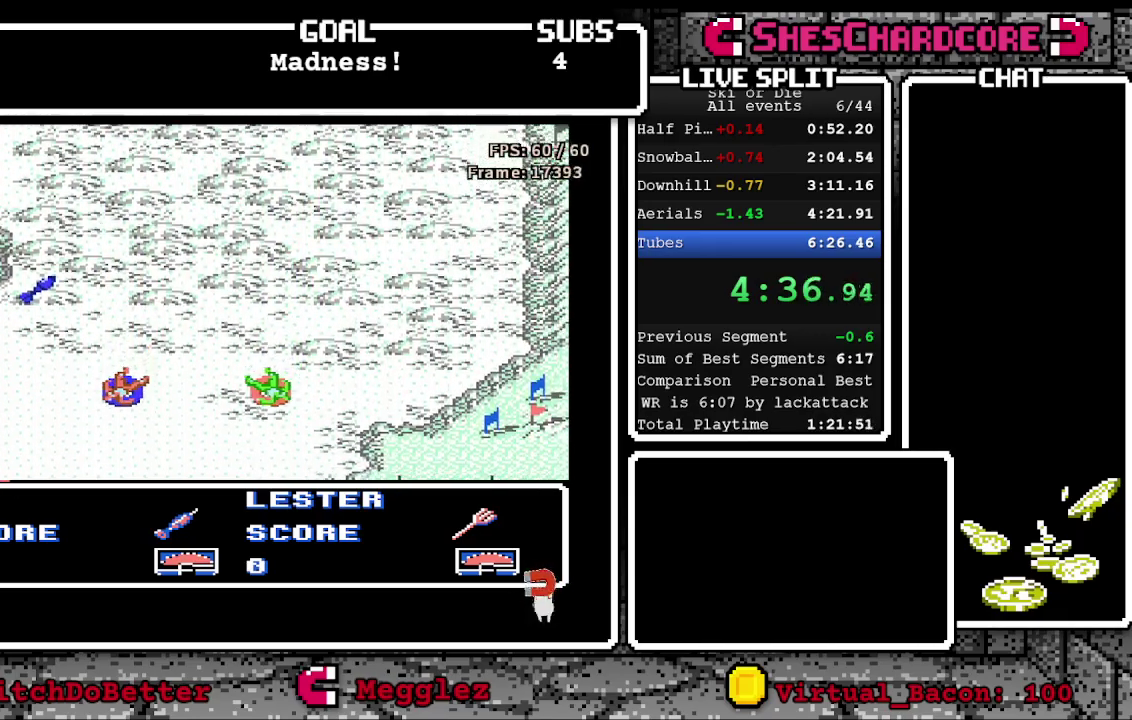
{"buttons": ["DPAD_DOWN", "DPAD_LEFT"], "events": [[250, "DPAD_LEFT", "down"]]}
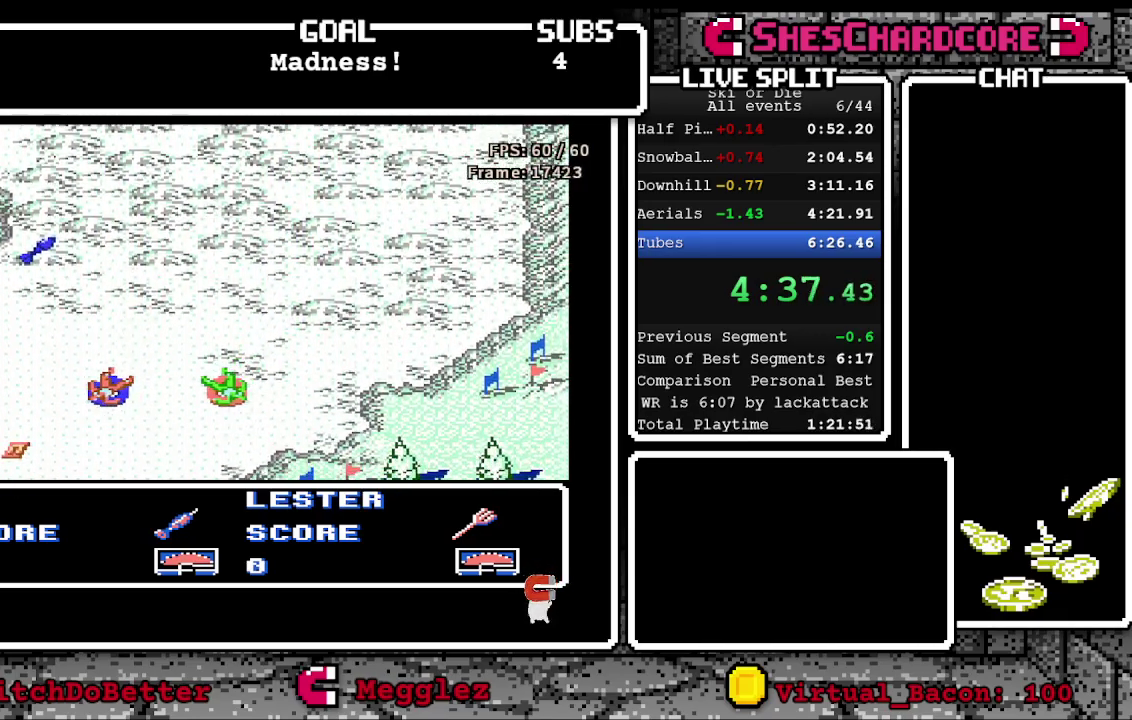
{"buttons": ["DPAD_UP"], "events": [[100, "DPAD_LEFT", "up"], [283, "DPAD_DOWN", "up"], [450, "DPAD_UP", "down"]]}
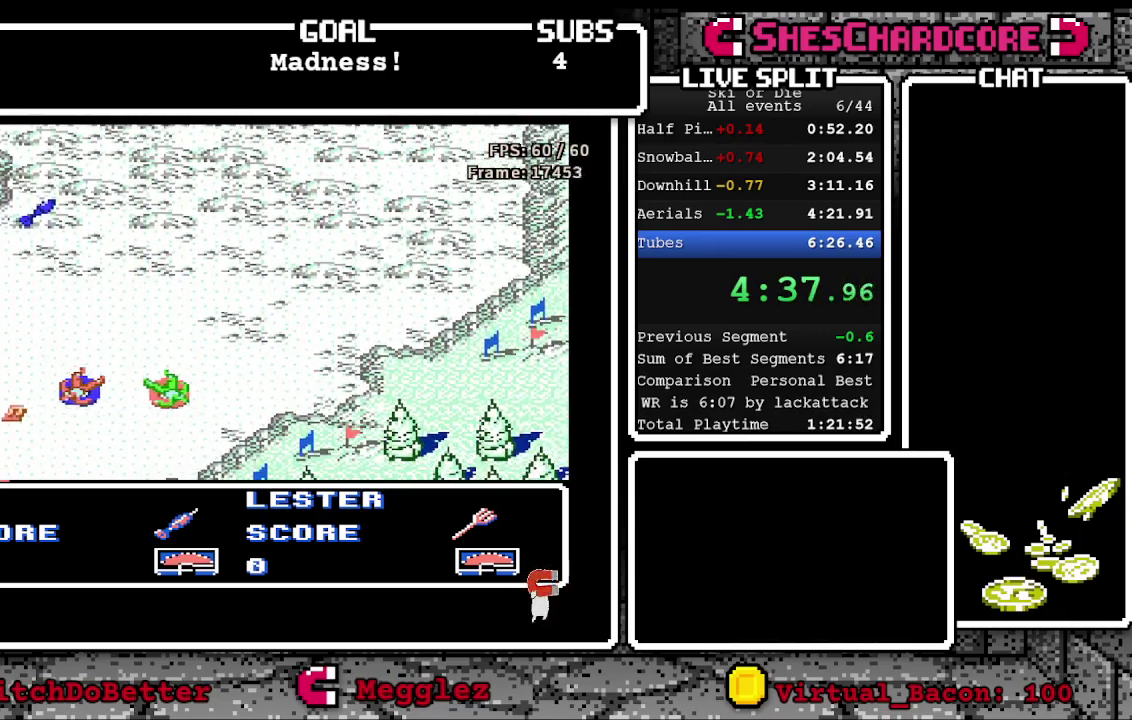
{"buttons": ["DPAD_UP"], "events": []}
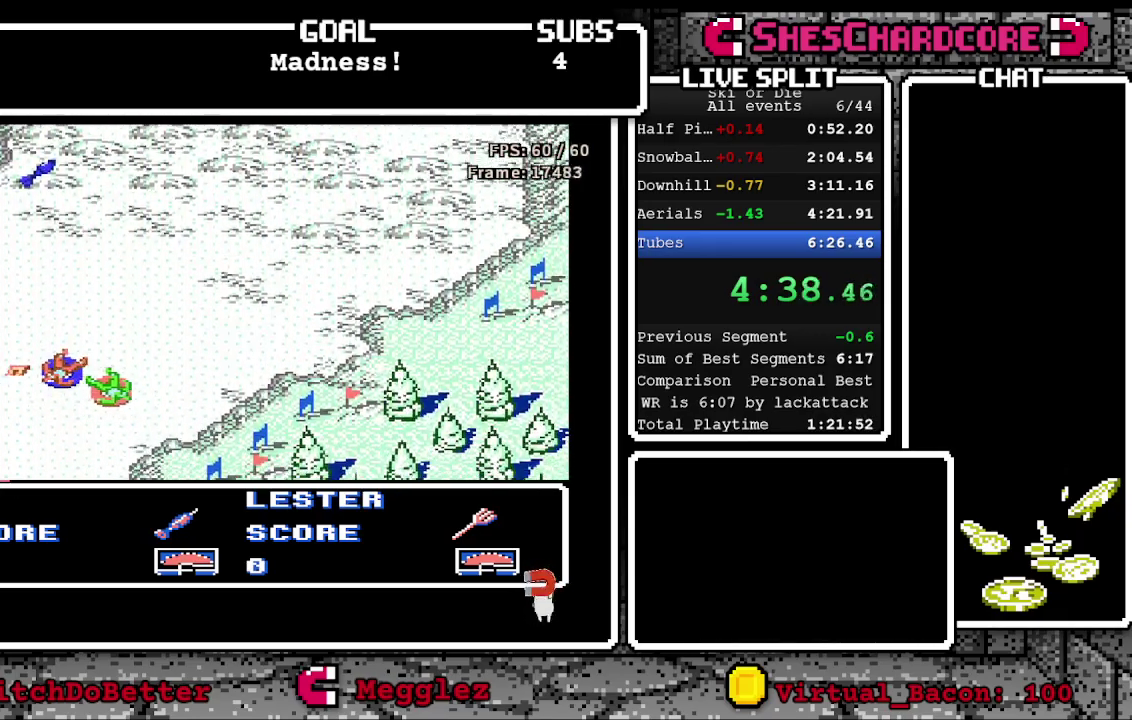
{"buttons": ["DPAD_RIGHT"], "events": [[133, "DPAD_UP", "up"], [200, "DPAD_RIGHT", "down"]]}
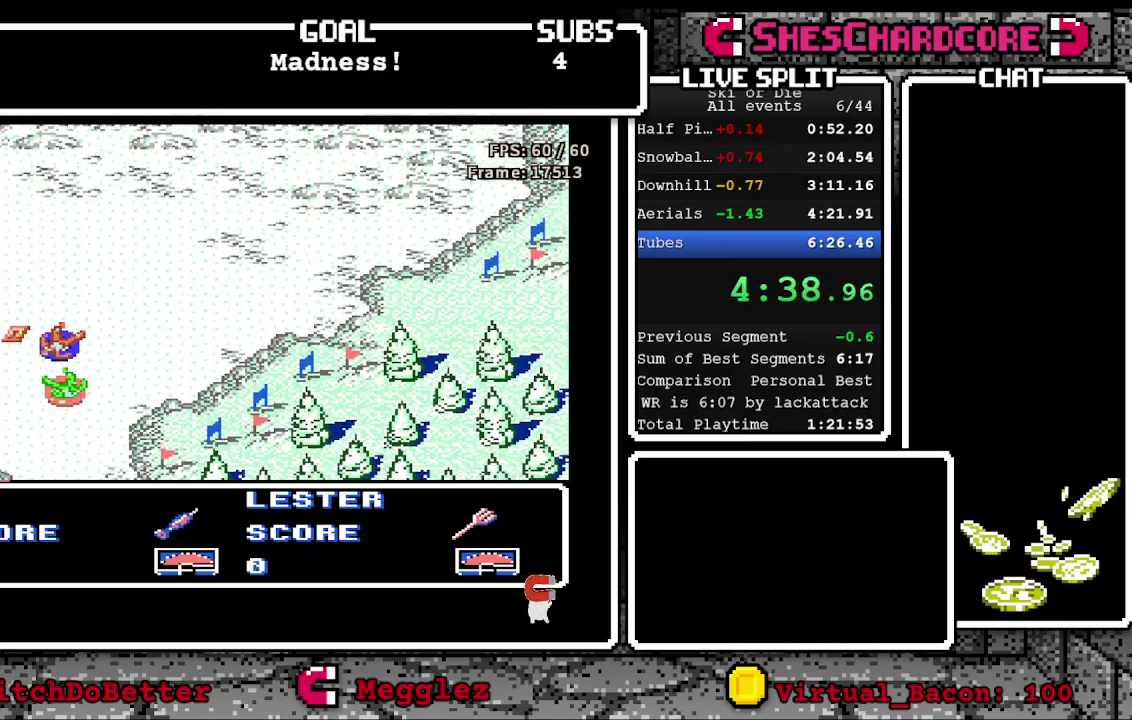
{"buttons": ["DPAD_DOWN"], "events": [[67, "DPAD_RIGHT", "up"], [83, "DPAD_DOWN", "down"]]}
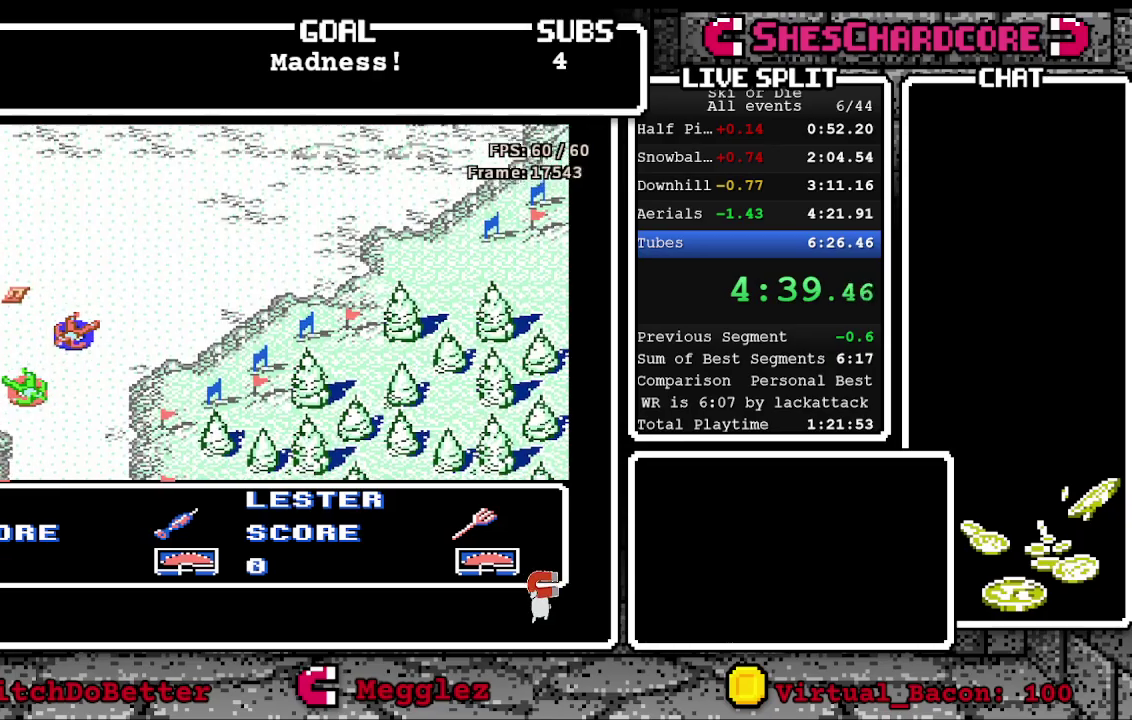
{"buttons": [], "events": [[217, "DPAD_DOWN", "up"]]}
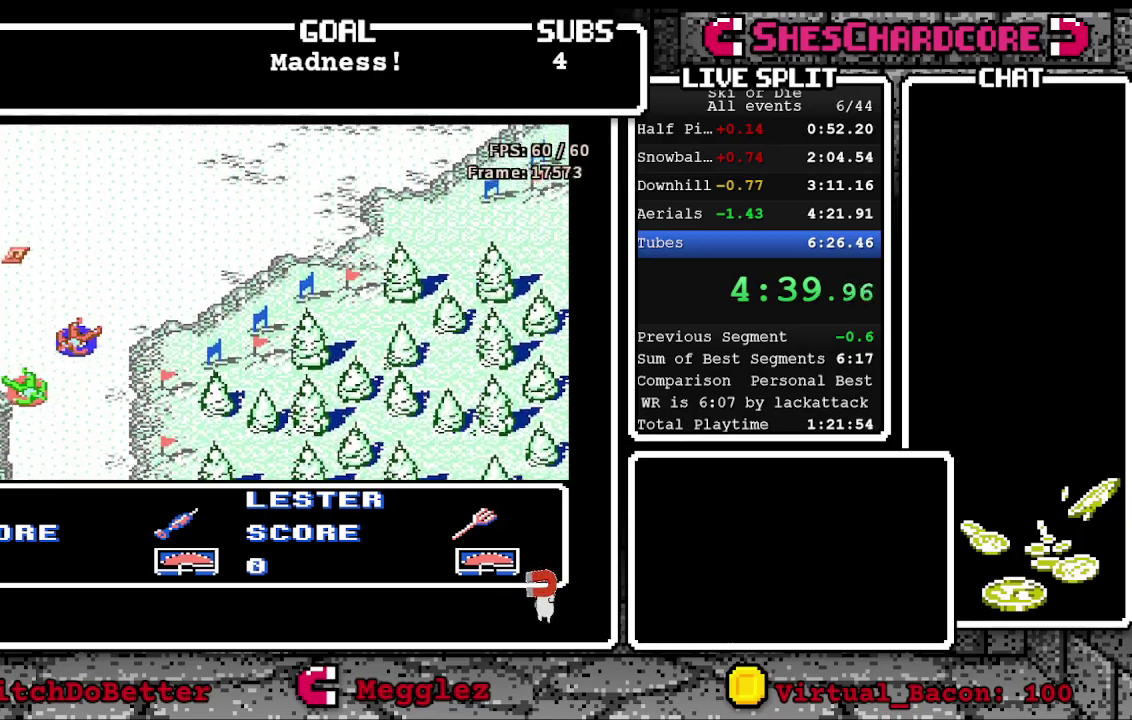
{"buttons": [], "events": []}